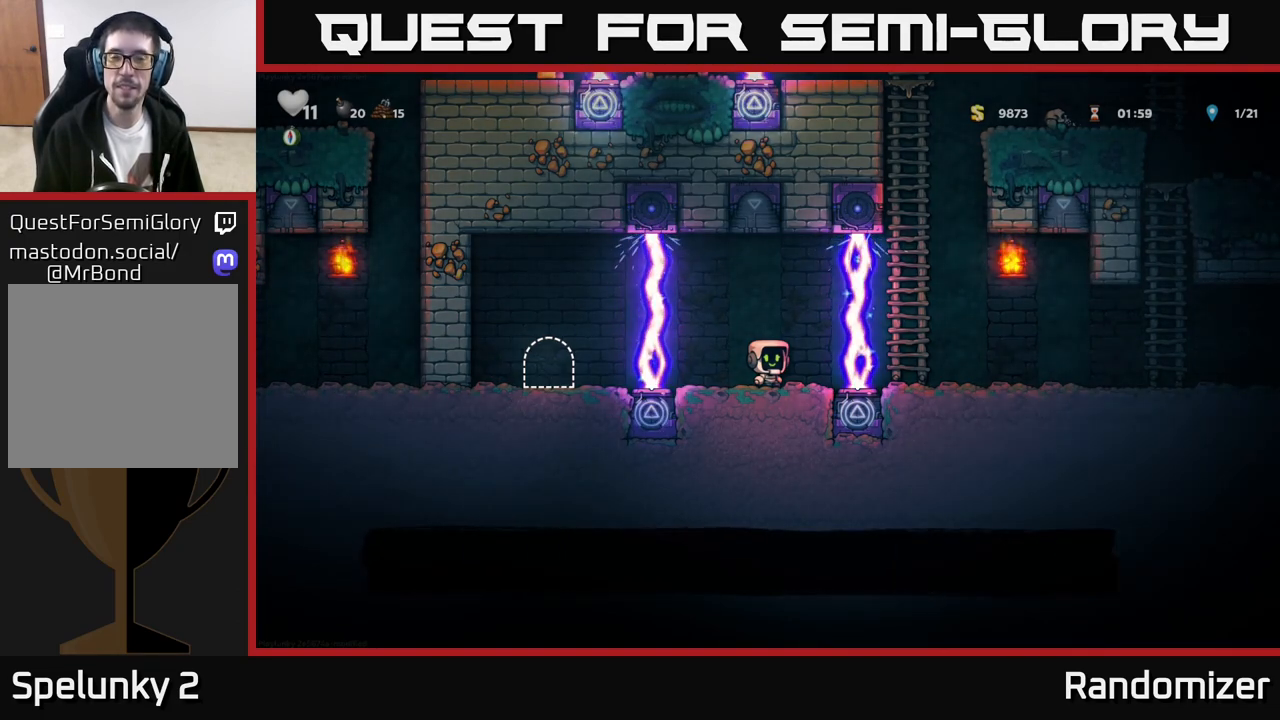
Gameplay with a controller (Xbox layout); each line is a JSON object with the inputs held at the frame after it. "events" lists button and stick changes between this image and that frame as [ms after this image, input, new state], when the widget could be followed in between. Not read: right_stick.
{"buttons": [], "left_stick": "center", "events": []}
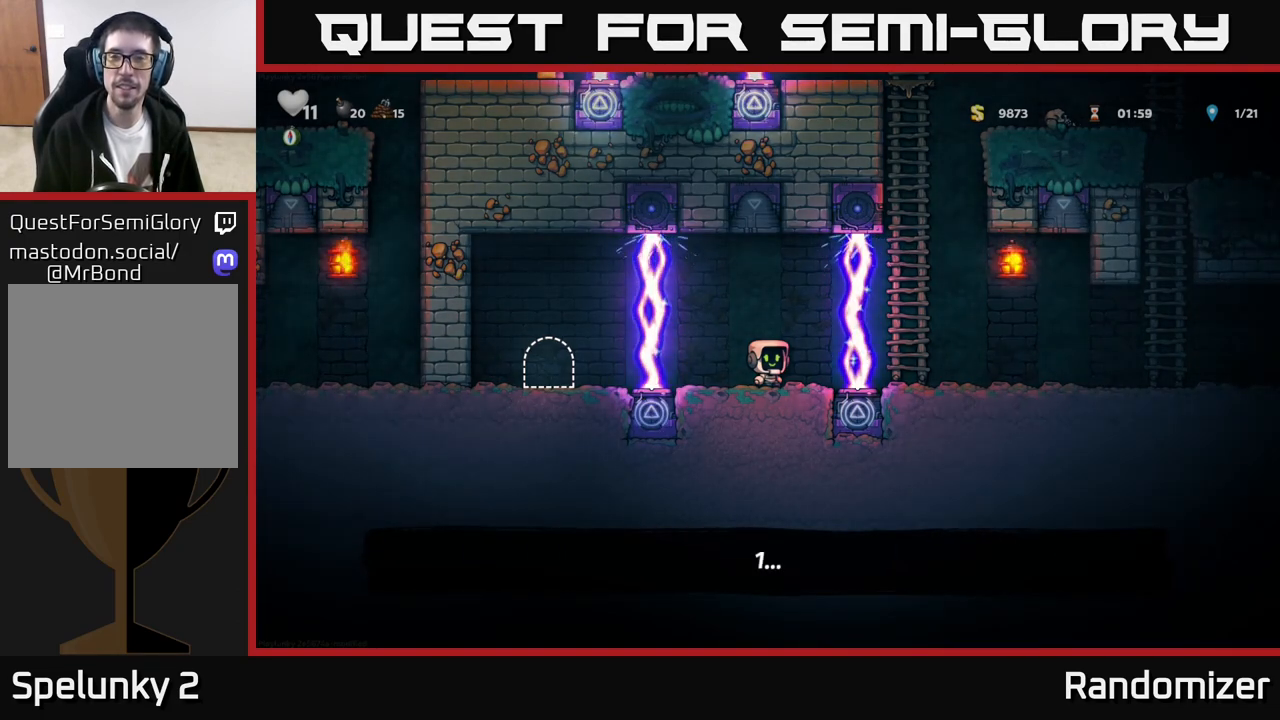
{"buttons": [], "left_stick": "center", "events": []}
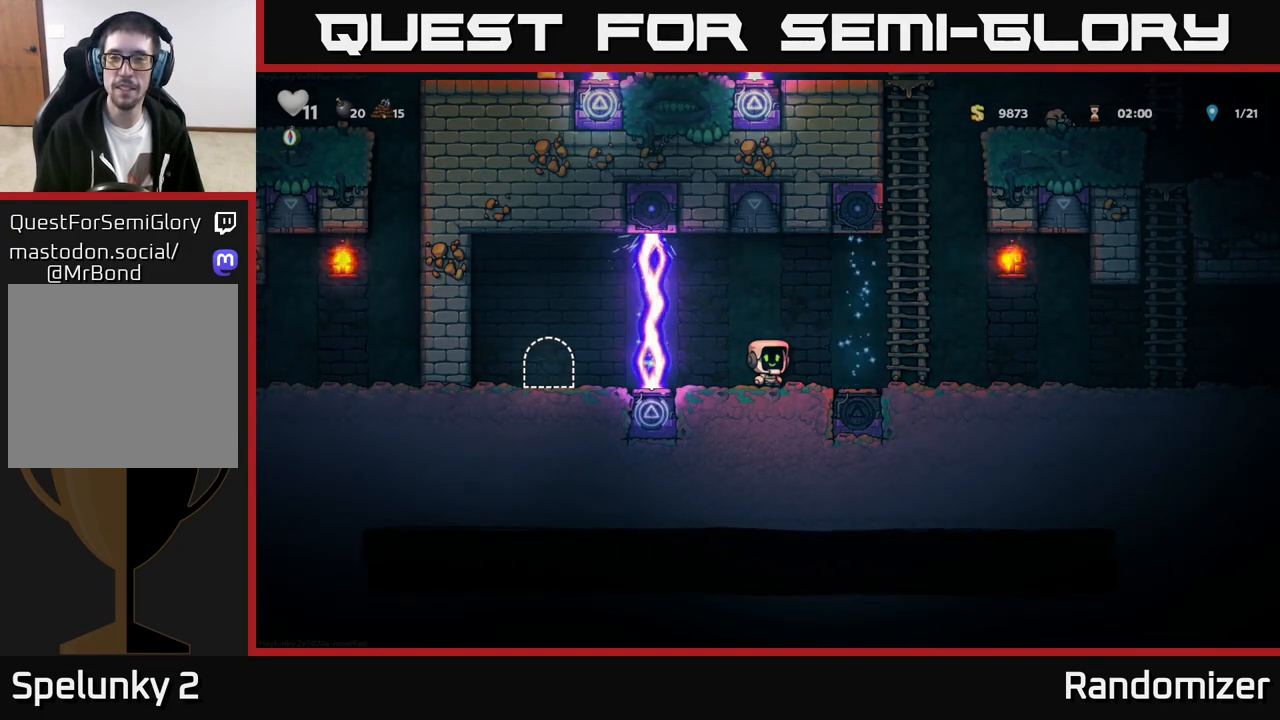
{"buttons": [], "left_stick": "up-right", "events": [[67, "left_stick", "right"], [117, "A", "down"], [367, "A", "up"], [400, "left_stick", "up-right"]]}
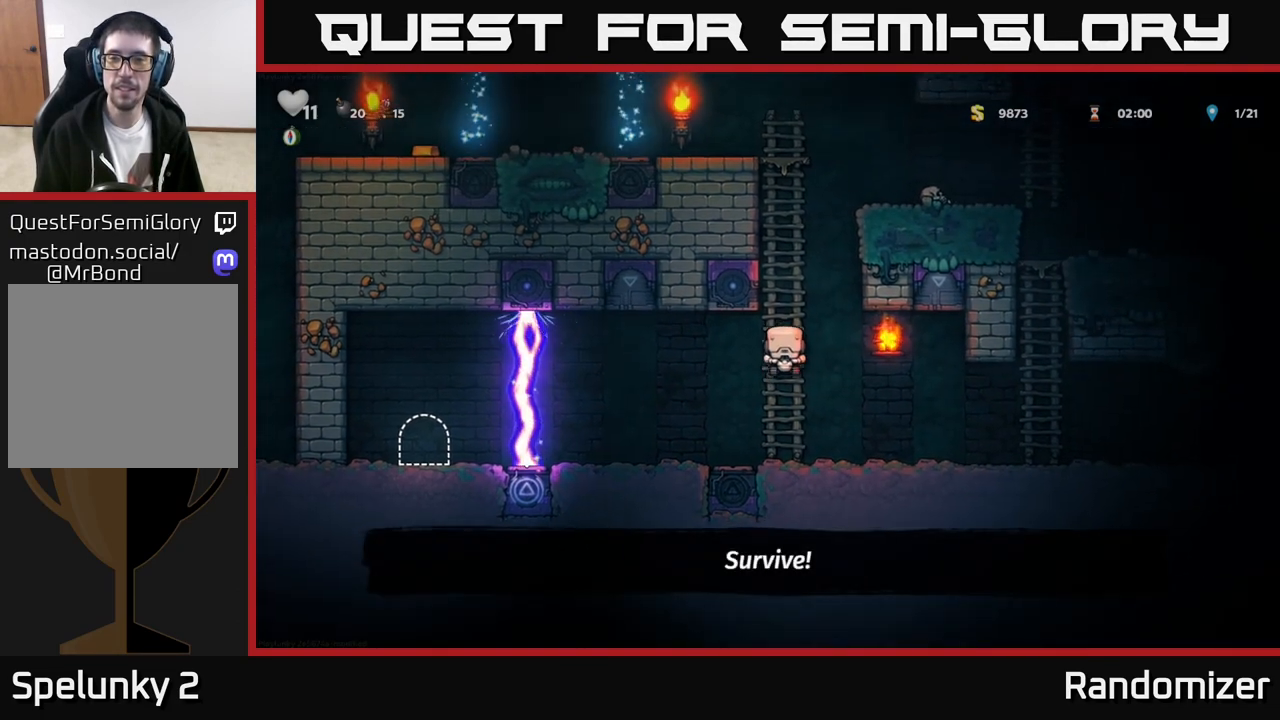
{"buttons": [], "left_stick": "up", "events": [[33, "left_stick", "up"]]}
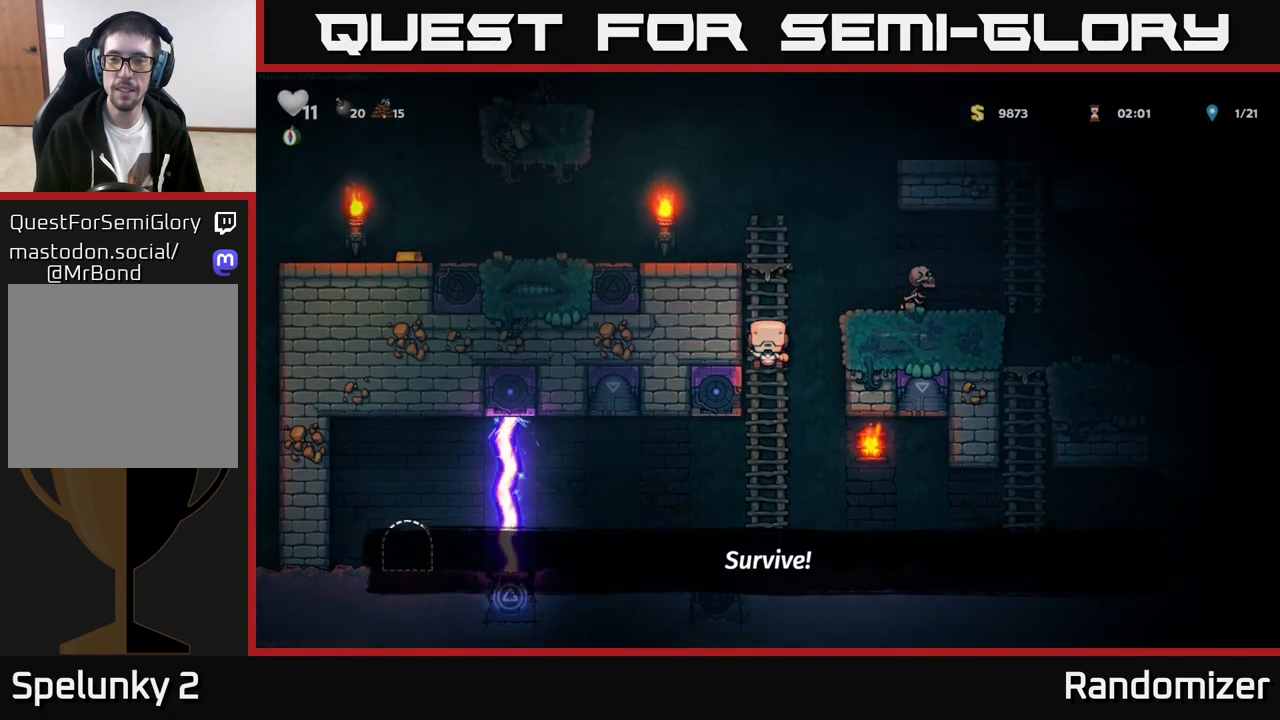
{"buttons": [], "left_stick": "left", "events": [[150, "A", "down"], [167, "X", "down"], [183, "left_stick", "right"], [217, "A", "up"], [250, "X", "up"], [317, "left_stick", "center"], [500, "left_stick", "left"]]}
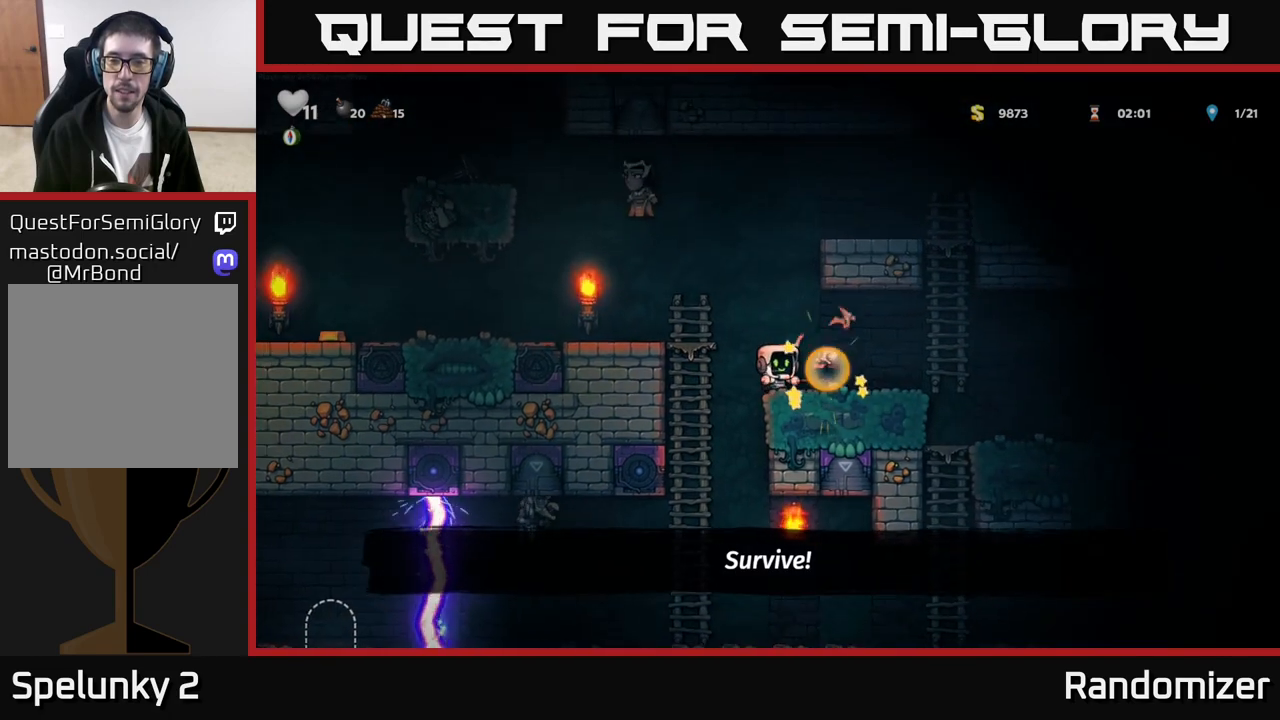
{"buttons": [], "left_stick": "down", "events": [[83, "left_stick", "right"], [250, "left_stick", "center"], [450, "left_stick", "down"]]}
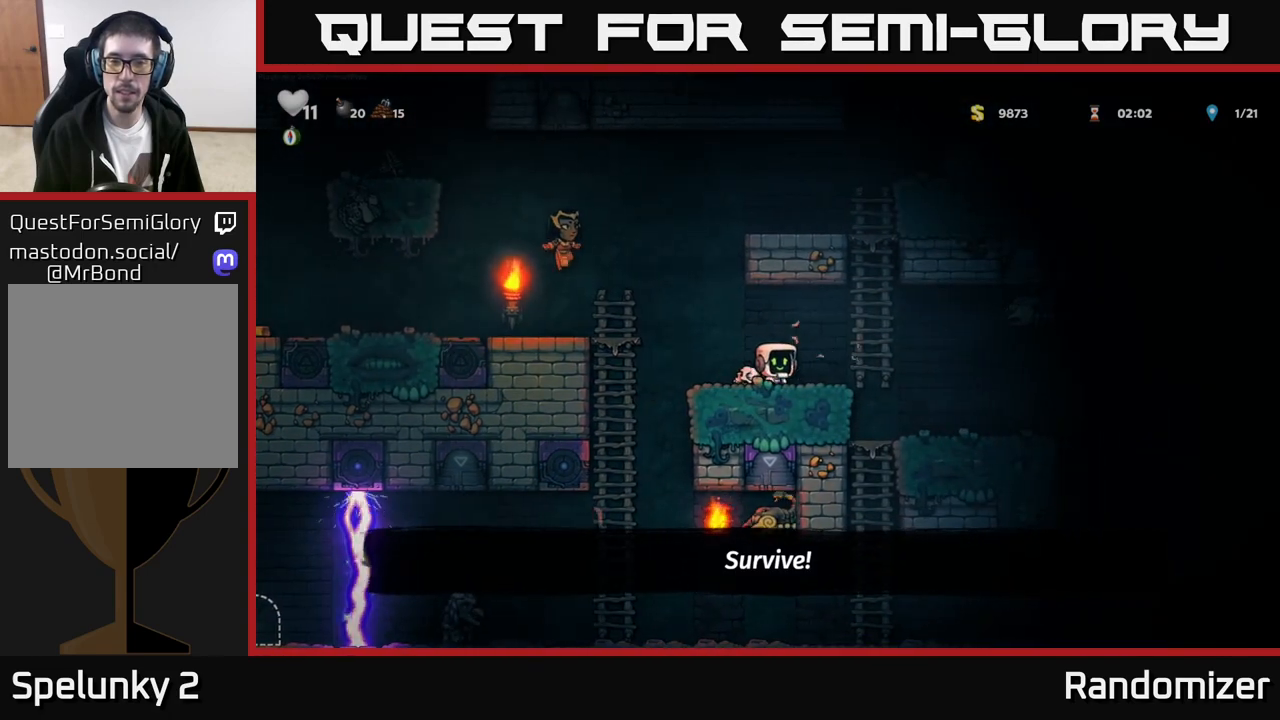
{"buttons": [], "left_stick": "right", "events": [[33, "X", "down"], [133, "X", "up"], [133, "left_stick", "center"], [217, "left_stick", "left"], [250, "A", "down"], [333, "X", "down"], [350, "A", "up"], [367, "left_stick", "center"], [433, "X", "up"], [500, "left_stick", "right"]]}
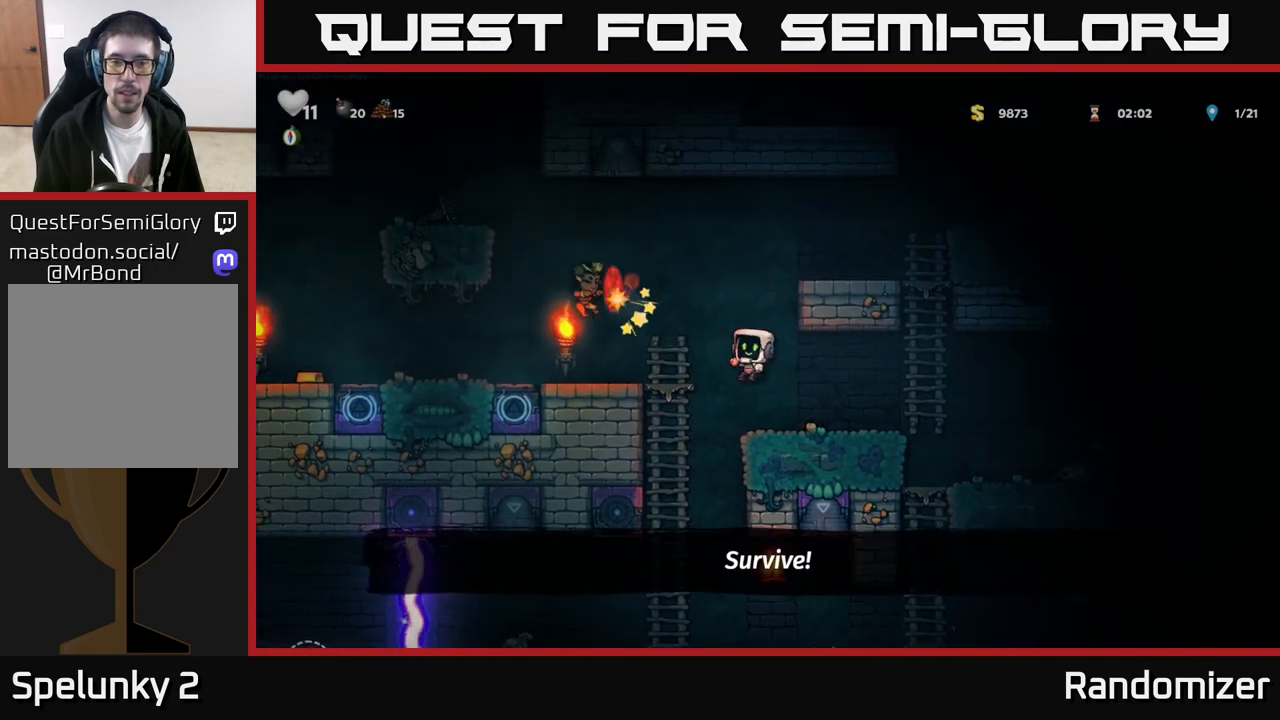
{"buttons": [], "left_stick": "left", "events": [[150, "left_stick", "center"], [417, "left_stick", "left"]]}
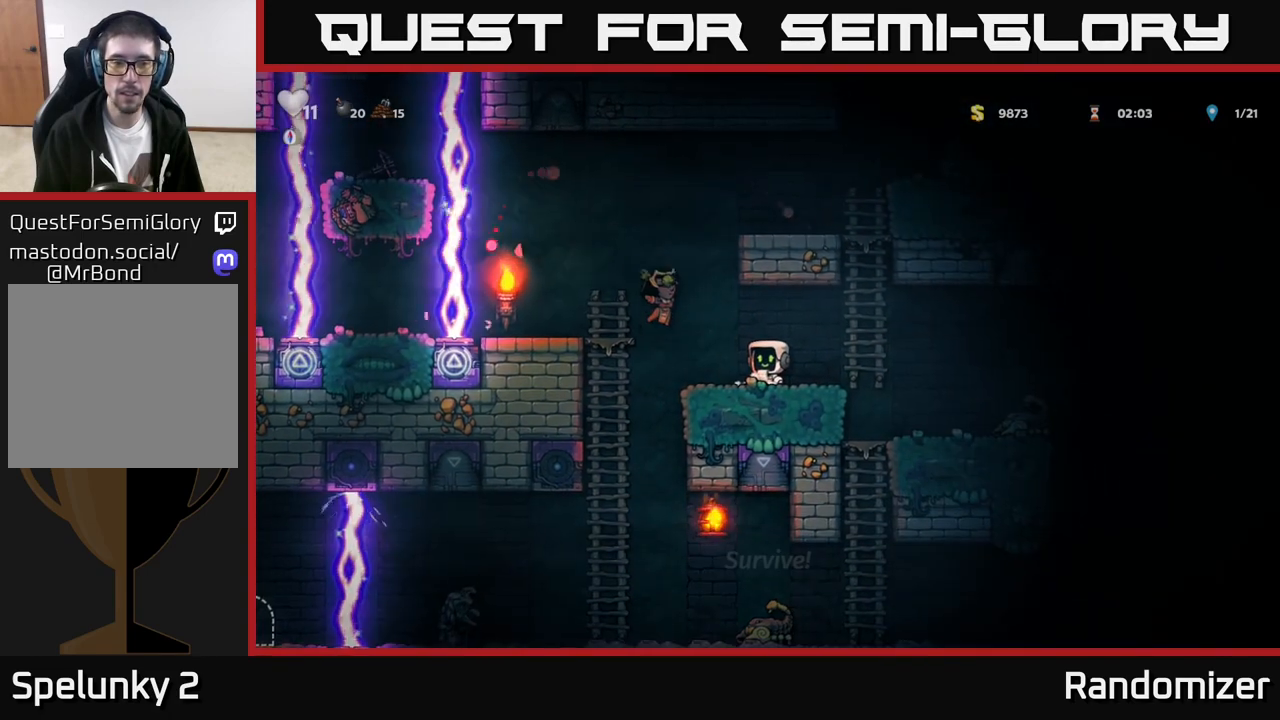
{"buttons": [], "left_stick": "left", "events": [[200, "left_stick", "center"], [450, "left_stick", "left"]]}
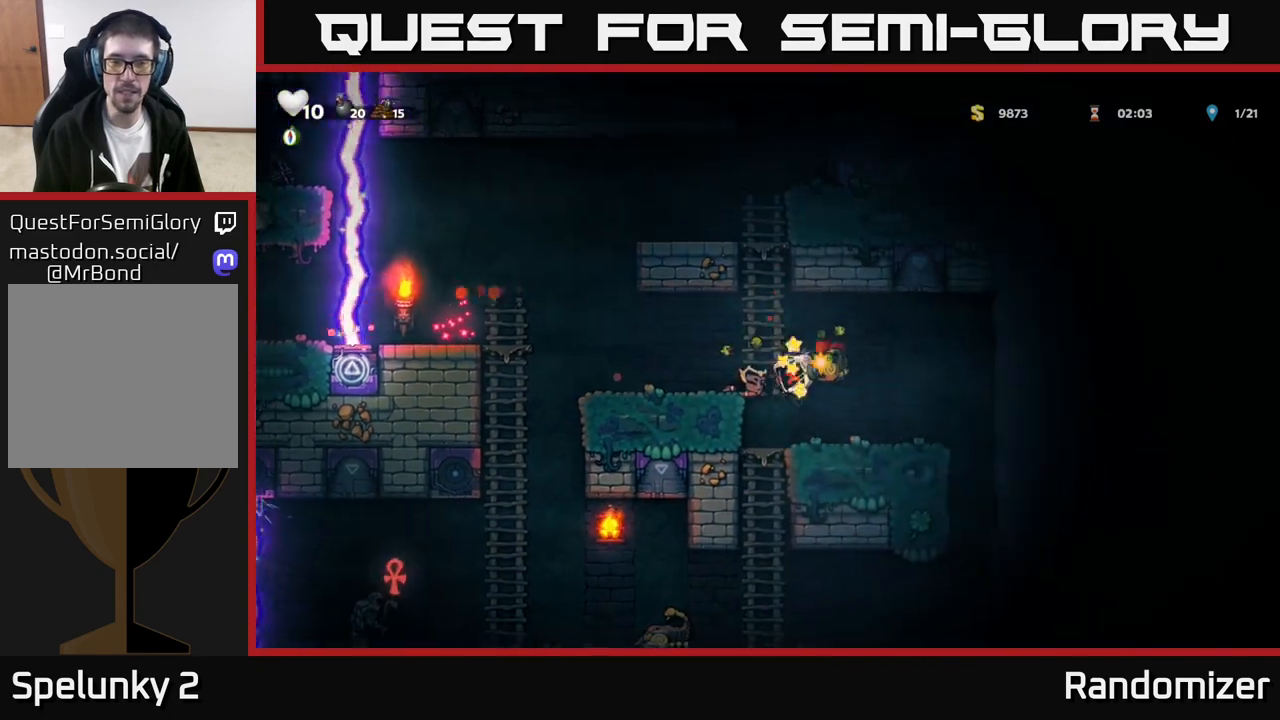
{"buttons": [], "left_stick": "left", "events": [[133, "left_stick", "center"], [417, "left_stick", "left"]]}
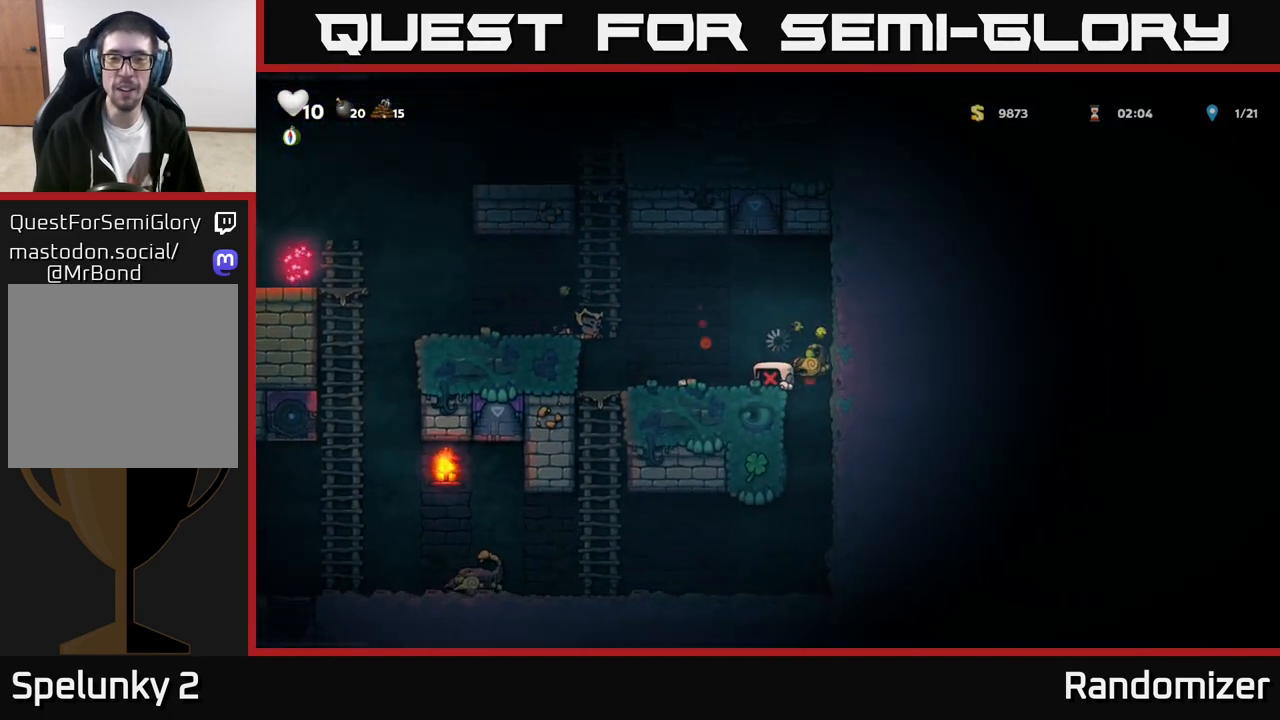
{"buttons": [], "left_stick": "left", "events": [[167, "left_stick", "center"], [400, "left_stick", "left"]]}
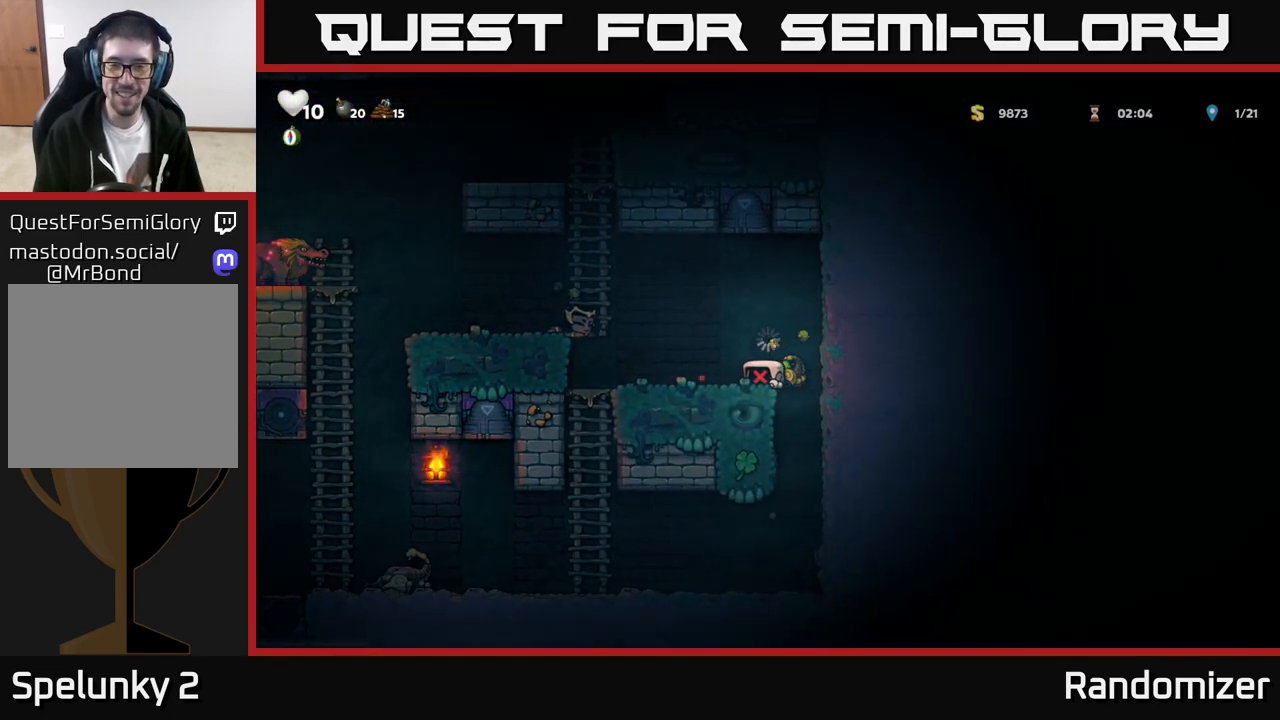
{"buttons": [], "left_stick": "left", "events": [[83, "left_stick", "center"], [167, "left_stick", "left"], [233, "A", "down"], [367, "A", "up"]]}
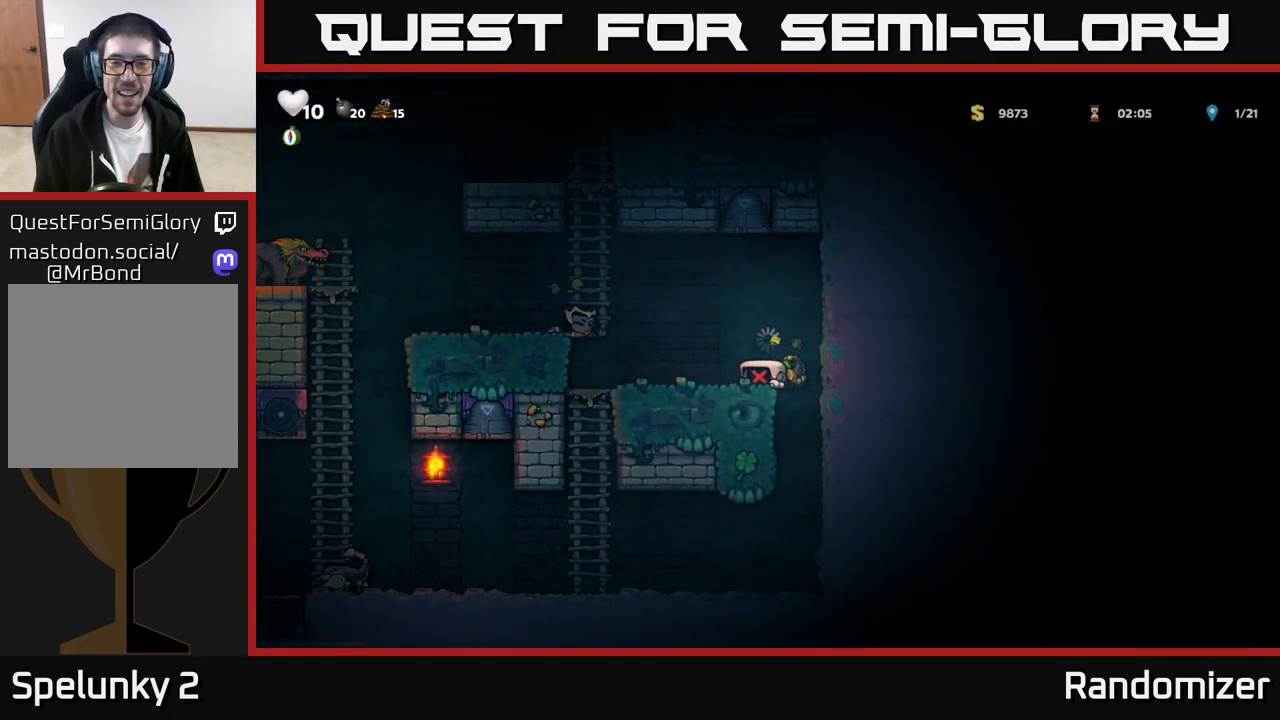
{"buttons": [], "left_stick": "center", "events": [[333, "left_stick", "center"]]}
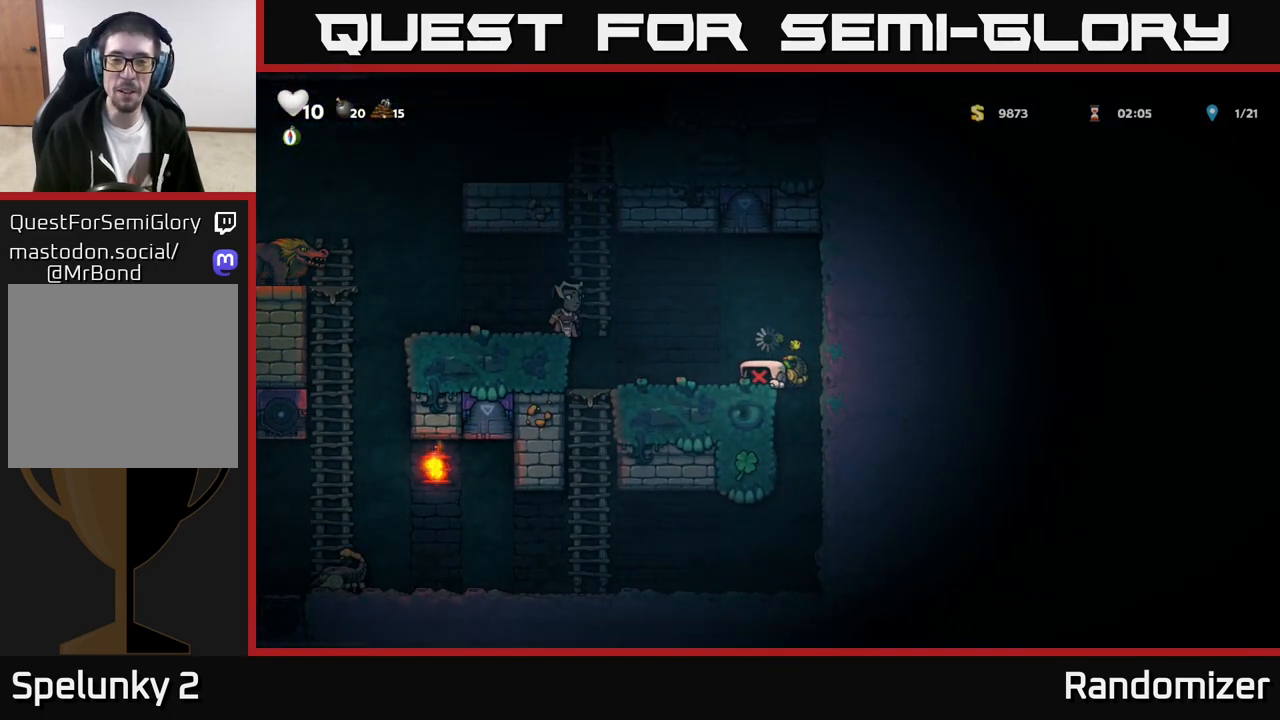
{"buttons": ["A", "X"], "left_stick": "left", "events": [[267, "left_stick", "left"], [383, "A", "down"], [483, "X", "down"]]}
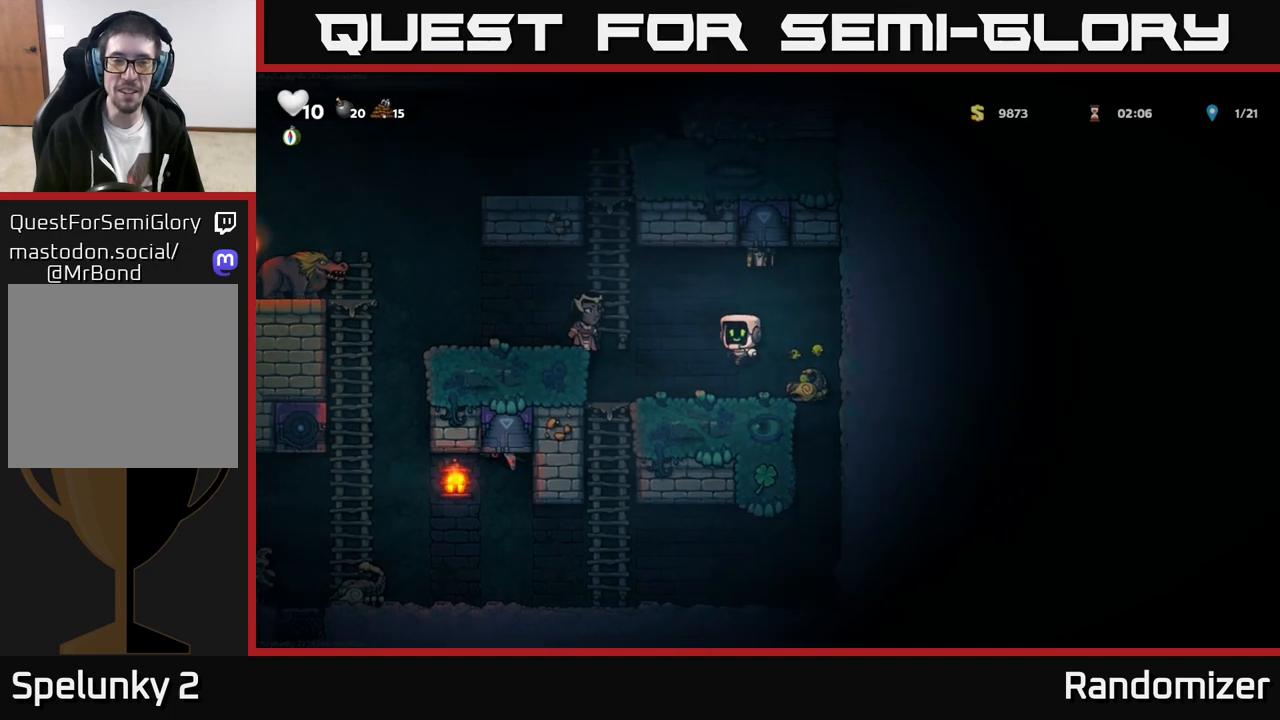
{"buttons": [], "left_stick": "up-left", "events": [[17, "left_stick", "up-left"], [133, "X", "up"], [167, "A", "up"], [350, "A", "down"], [500, "A", "up"]]}
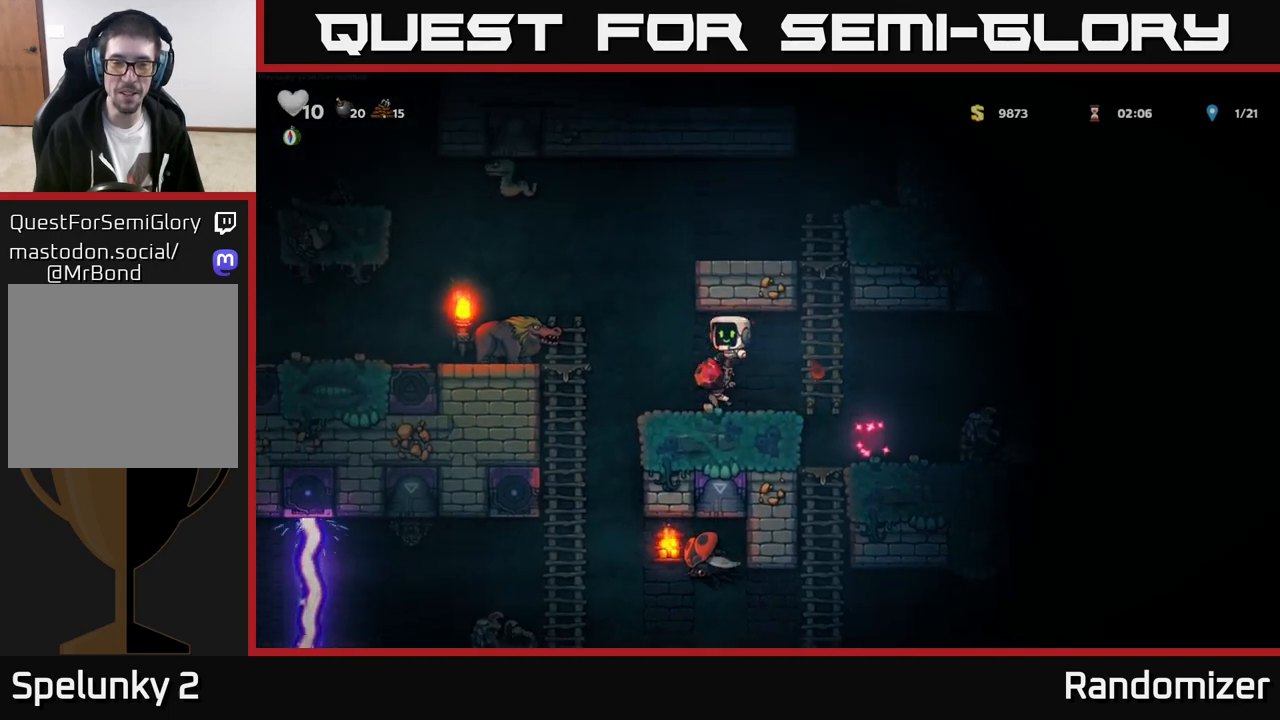
{"buttons": [], "left_stick": "center", "events": [[167, "left_stick", "right"], [300, "left_stick", "center"]]}
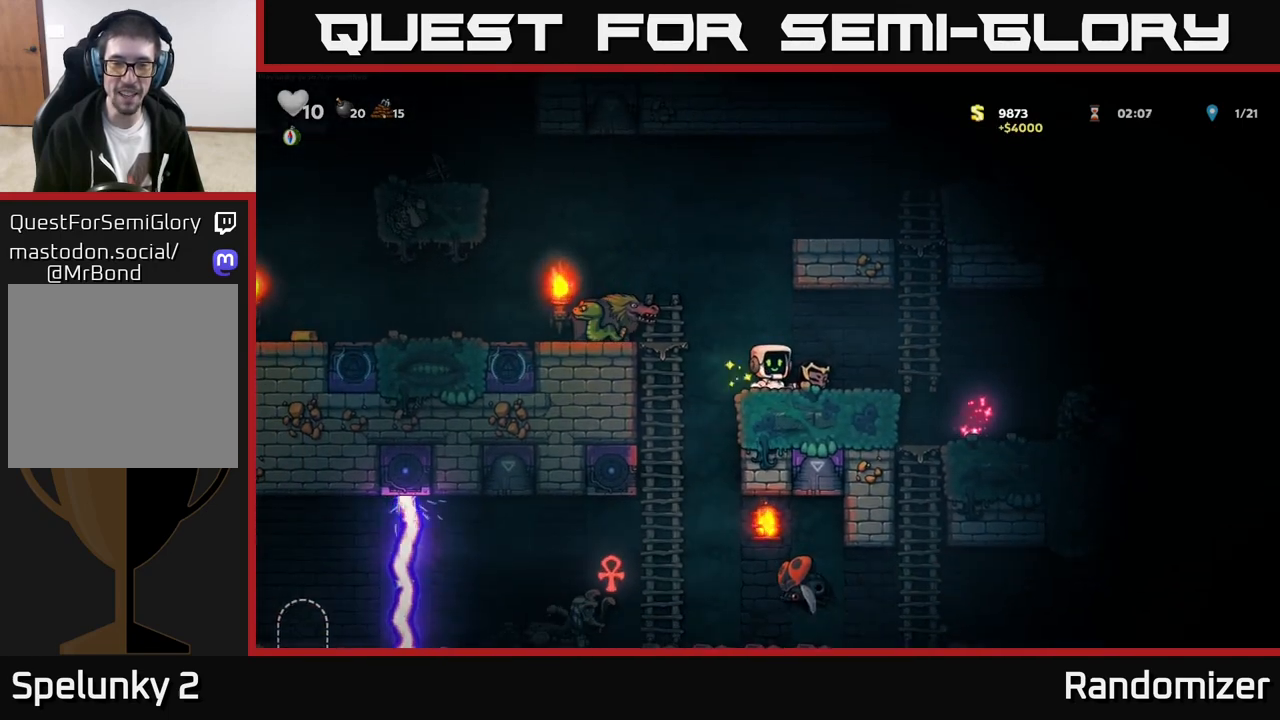
{"buttons": [], "left_stick": "center", "events": []}
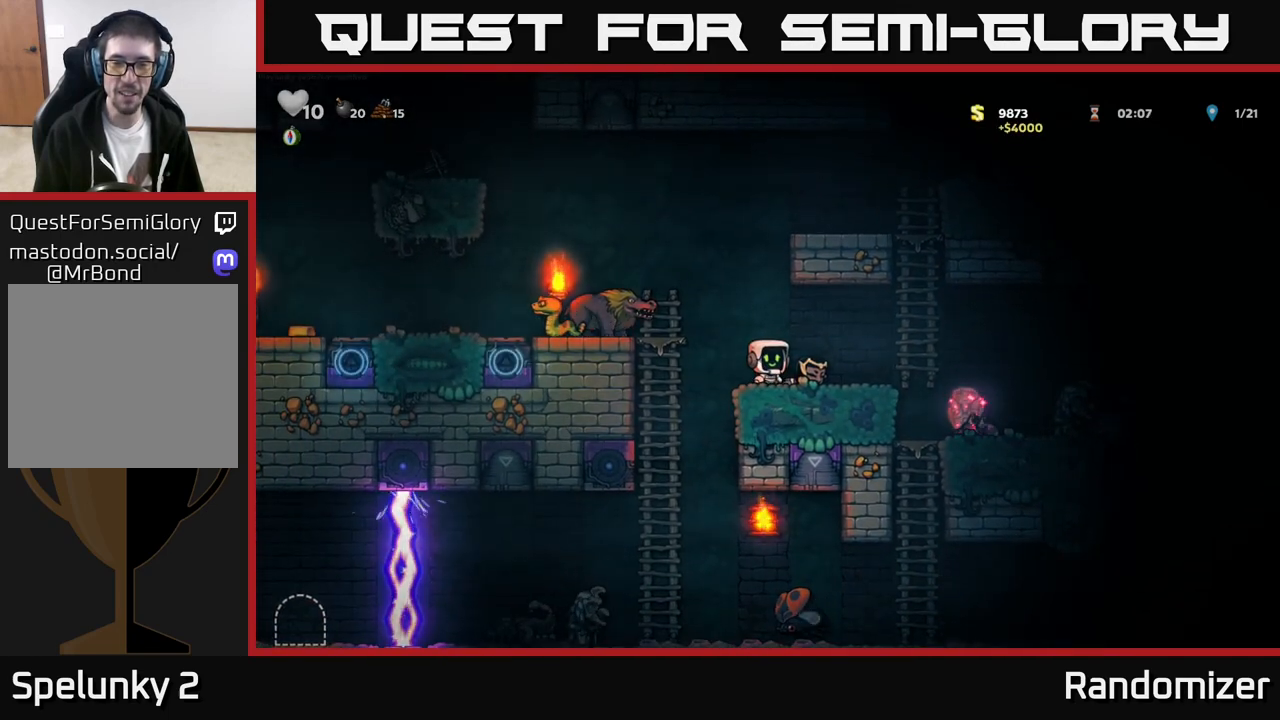
{"buttons": [], "left_stick": "center", "events": [[83, "left_stick", "right"], [183, "left_stick", "down"], [217, "X", "down"], [283, "X", "up"], [317, "left_stick", "center"]]}
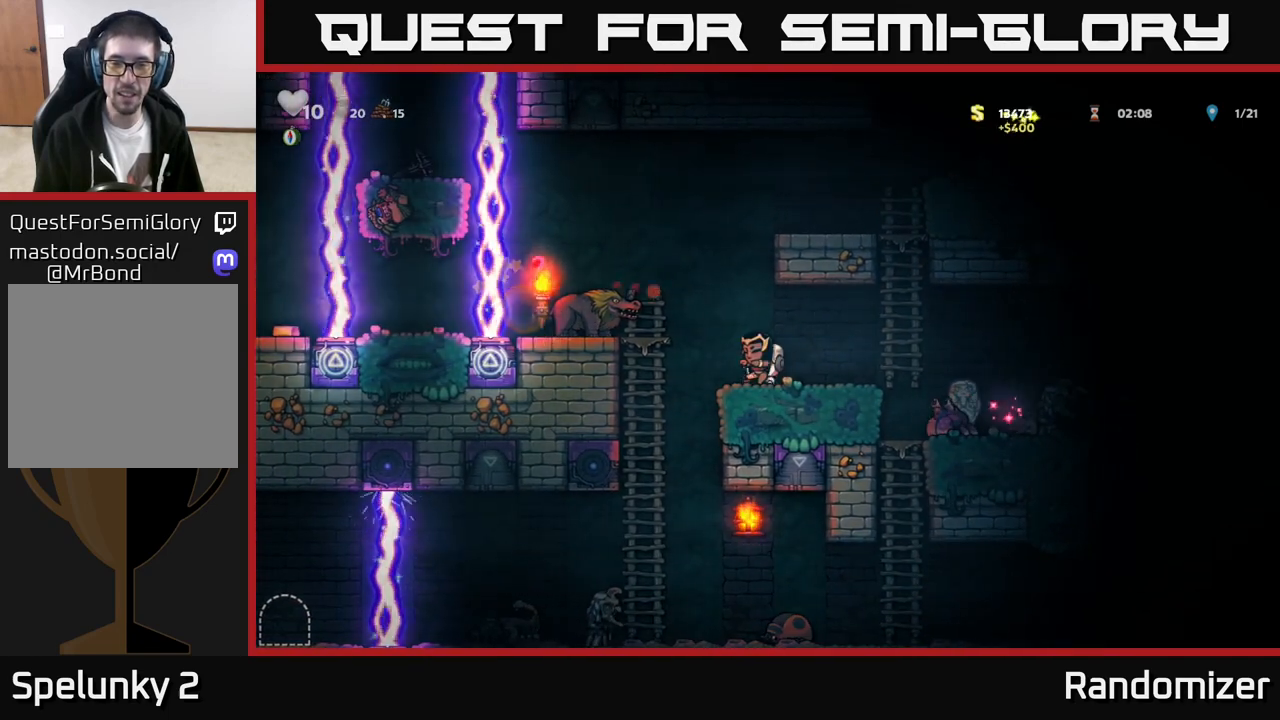
{"buttons": [], "left_stick": "center", "events": [[50, "A", "down"], [117, "A", "up"], [333, "left_stick", "left"], [467, "left_stick", "center"]]}
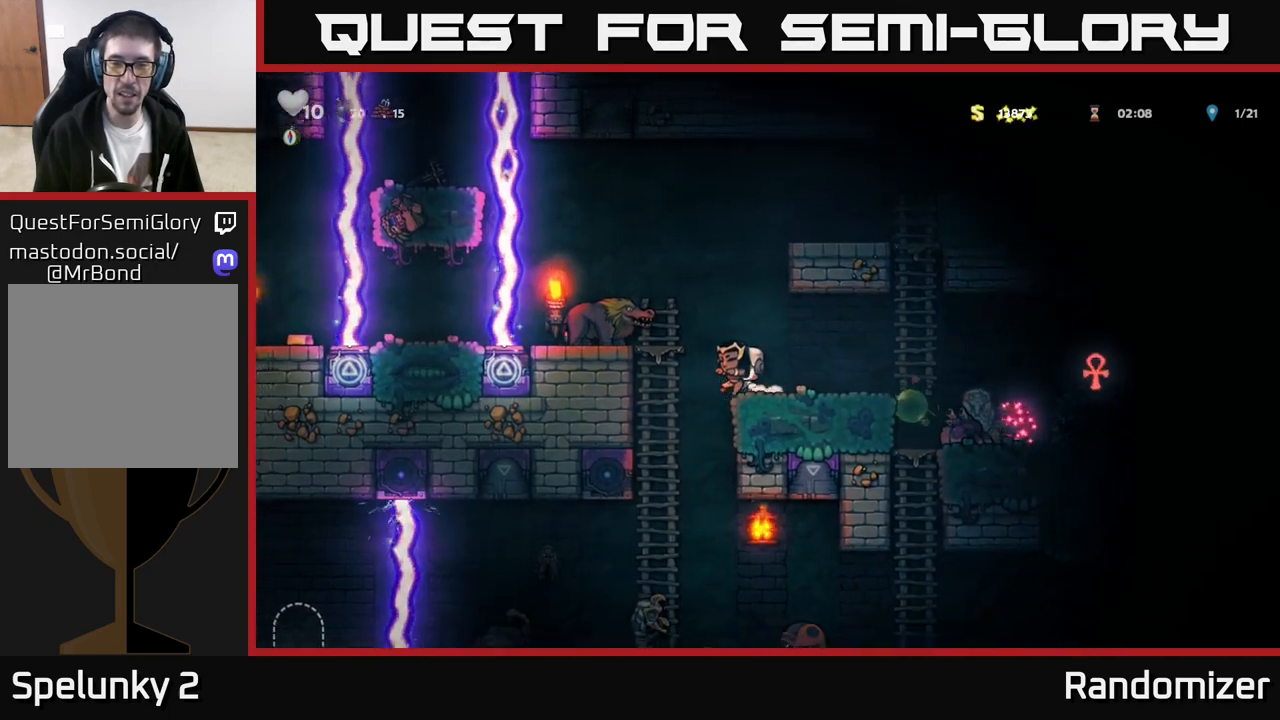
{"buttons": [], "left_stick": "center", "events": [[33, "left_stick", "right"], [117, "X", "down"], [133, "left_stick", "center"], [183, "X", "up"]]}
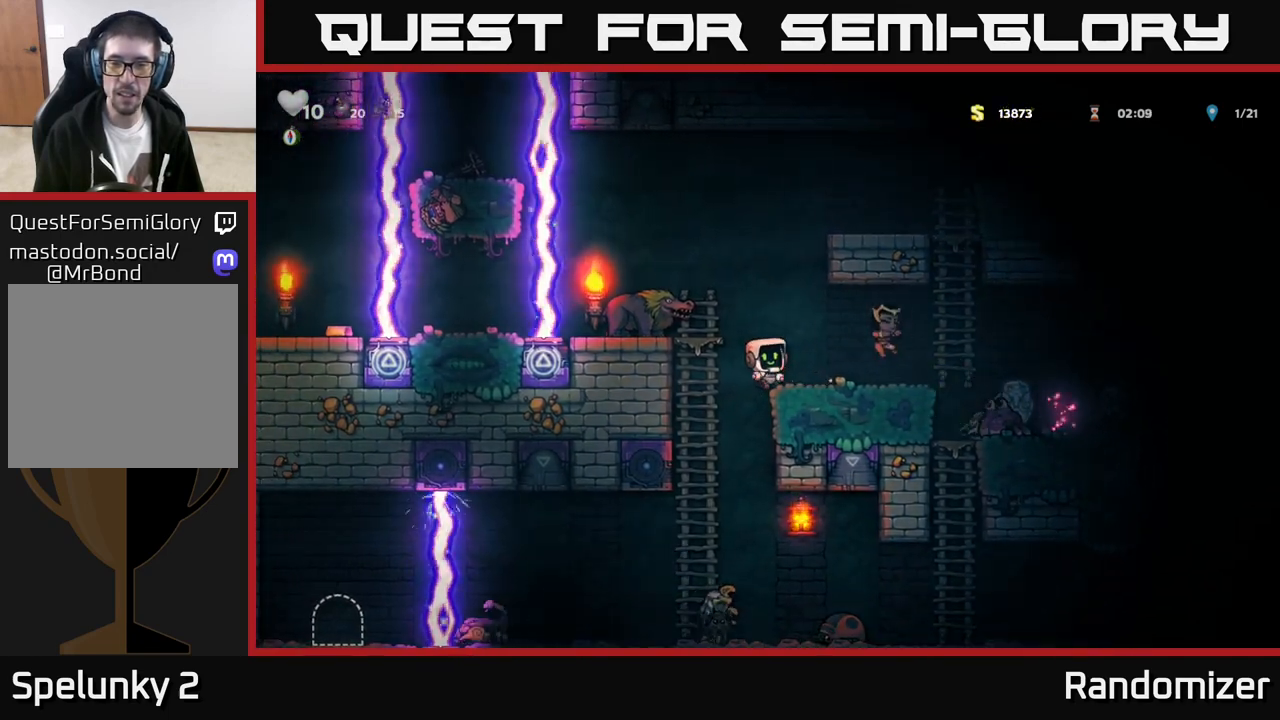
{"buttons": ["A"], "left_stick": "right", "events": [[317, "left_stick", "left"], [333, "A", "down"], [483, "left_stick", "right"]]}
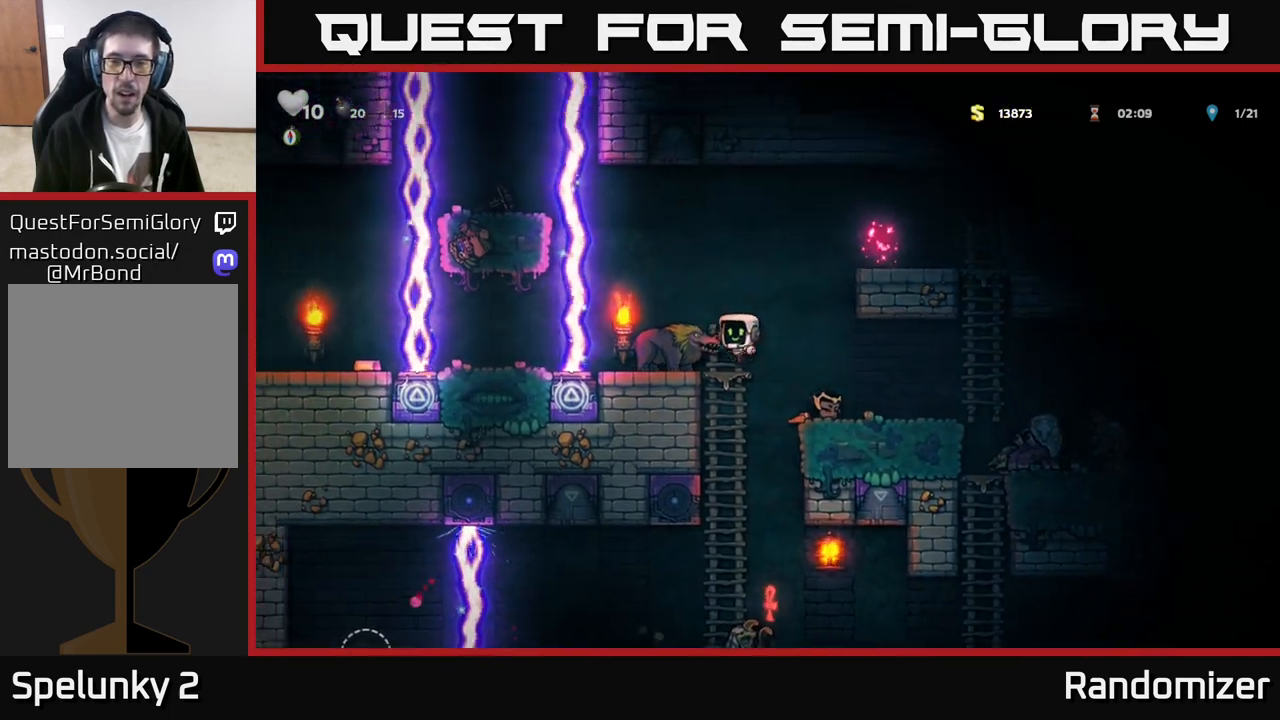
{"buttons": [], "left_stick": "right", "events": [[83, "A", "up"], [133, "left_stick", "center"], [433, "left_stick", "right"]]}
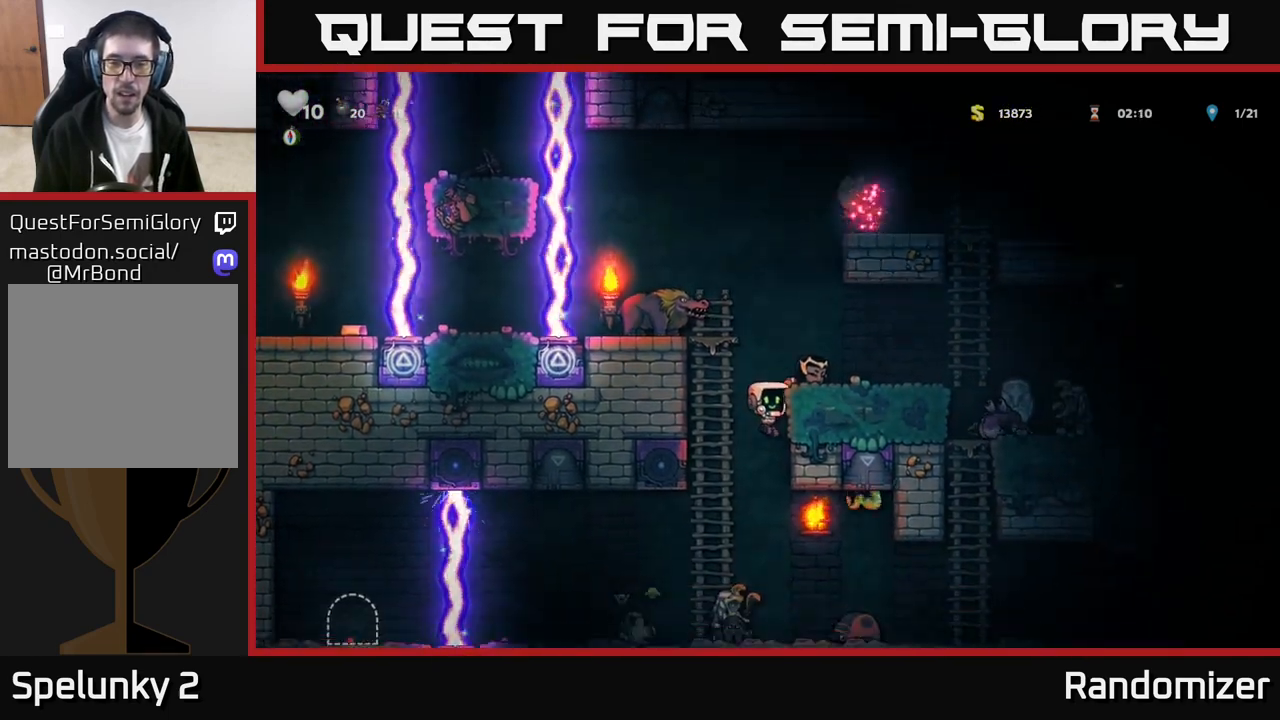
{"buttons": ["A"], "left_stick": "center", "events": [[150, "left_stick", "center"], [500, "A", "down"]]}
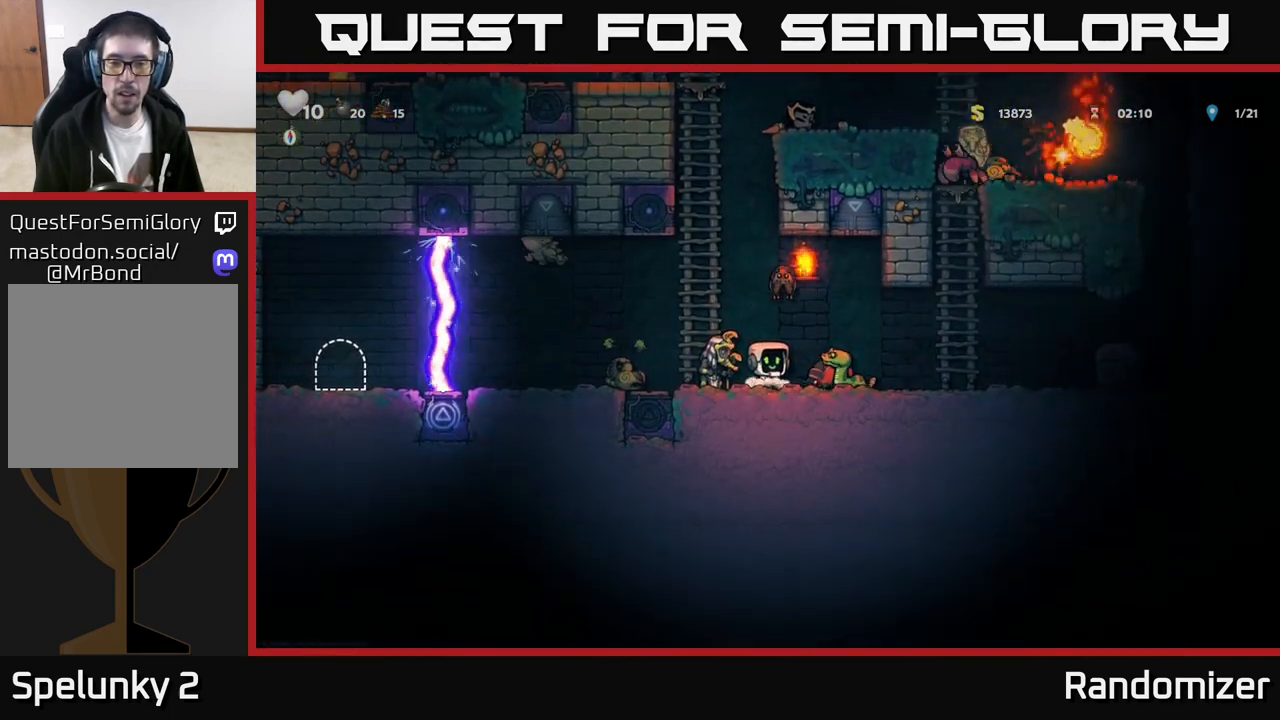
{"buttons": [], "left_stick": "center", "events": [[17, "X", "down"], [33, "X", "up"], [83, "X", "down"], [167, "A", "up"], [167, "left_stick", "left"], [200, "X", "up"], [317, "left_stick", "center"]]}
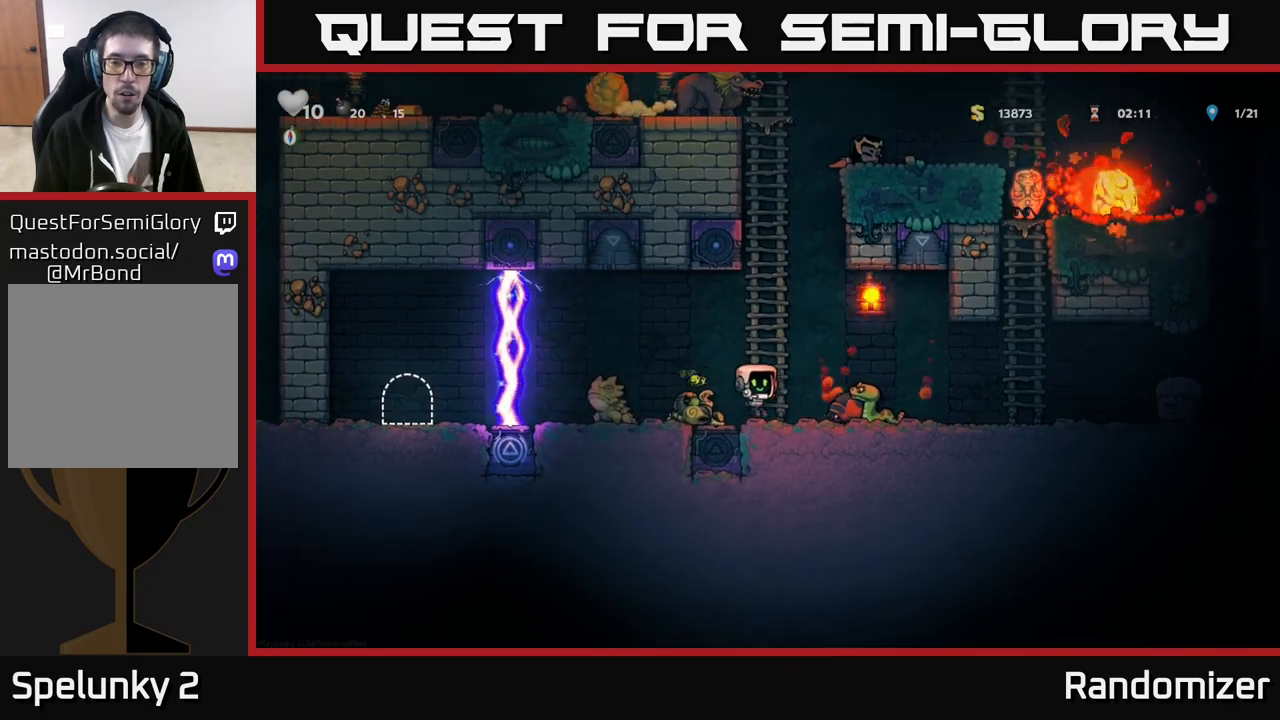
{"buttons": [], "left_stick": "up", "events": [[50, "X", "down"], [100, "A", "down"], [150, "X", "up"], [183, "left_stick", "up-right"], [283, "left_stick", "up"], [367, "A", "up"]]}
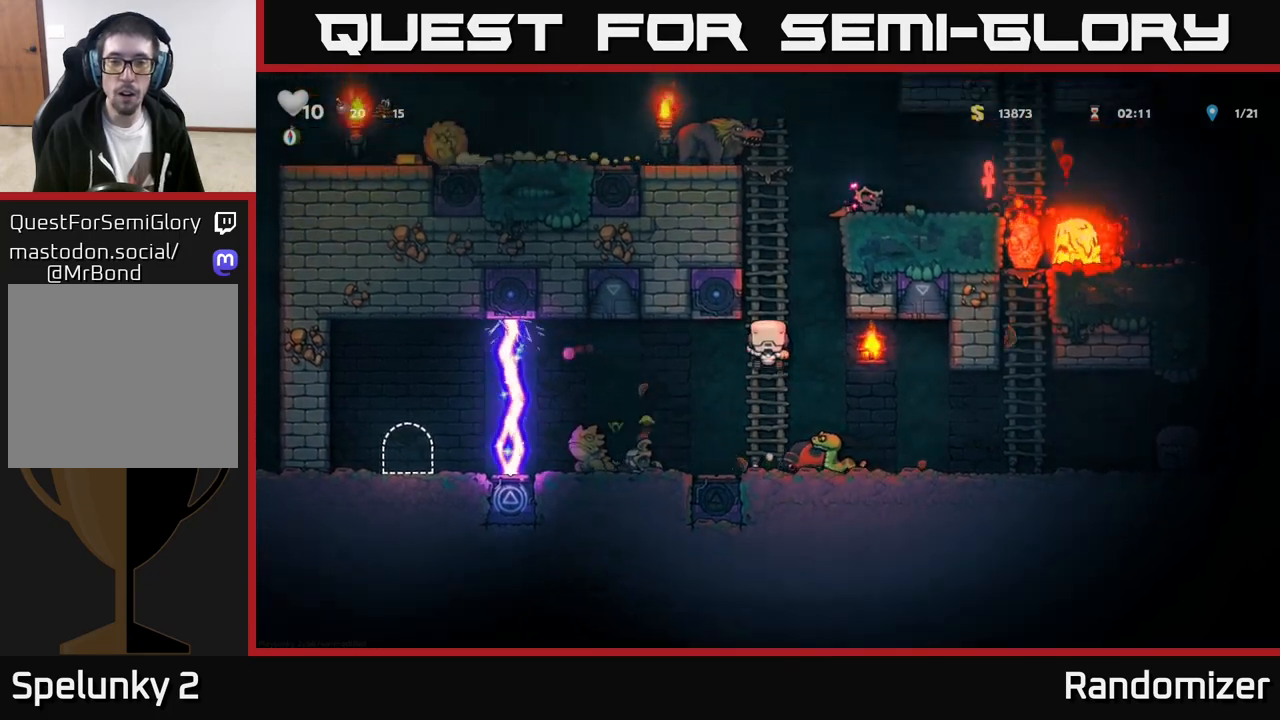
{"buttons": [], "left_stick": "center", "events": [[133, "left_stick", "center"]]}
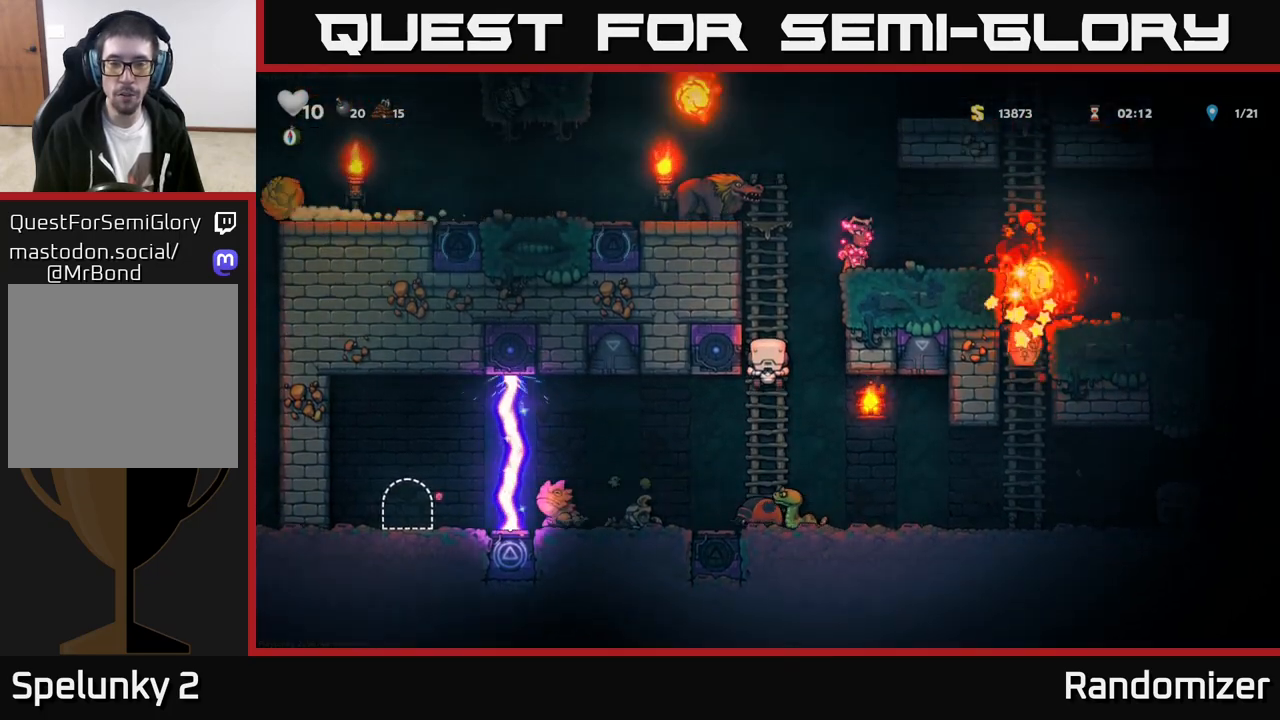
{"buttons": [], "left_stick": "up", "events": [[467, "left_stick", "up"]]}
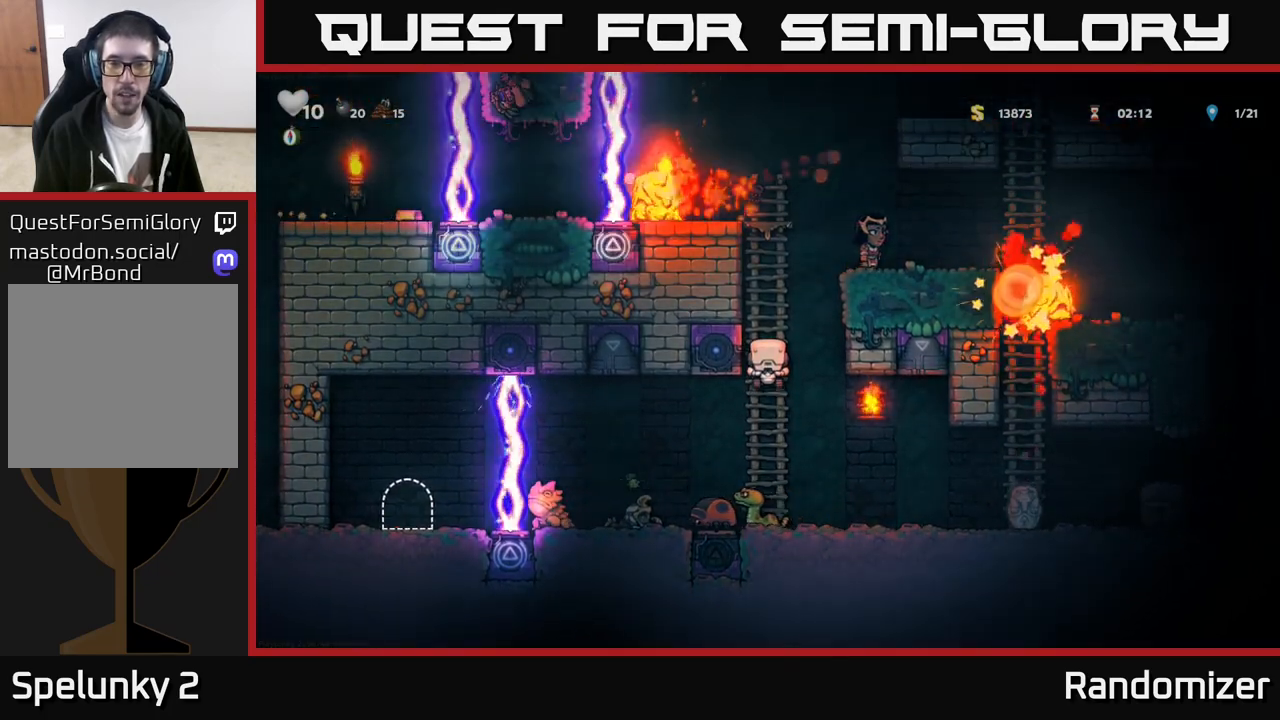
{"buttons": [], "left_stick": "up-right", "events": [[67, "A", "down"], [117, "X", "down"], [133, "left_stick", "right"], [317, "X", "up"], [367, "A", "up"], [383, "left_stick", "up-right"]]}
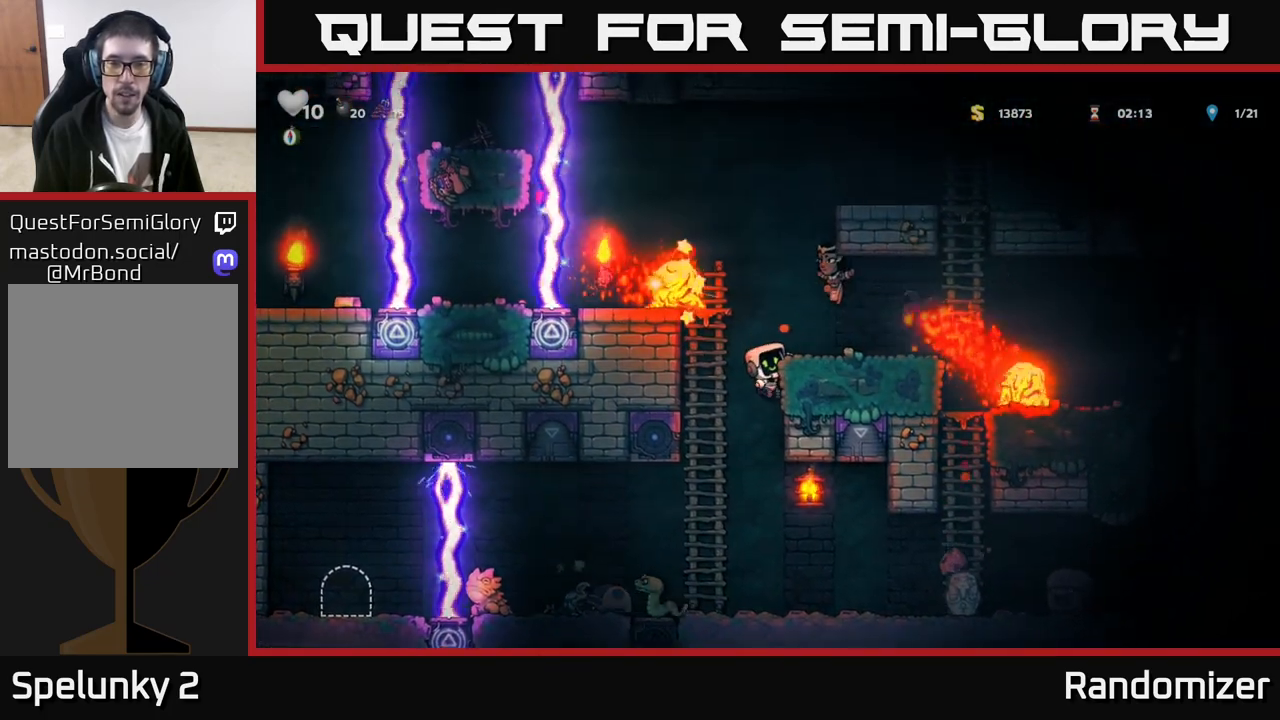
{"buttons": [], "left_stick": "center", "events": [[67, "left_stick", "up-left"], [200, "left_stick", "up-right"], [250, "left_stick", "center"]]}